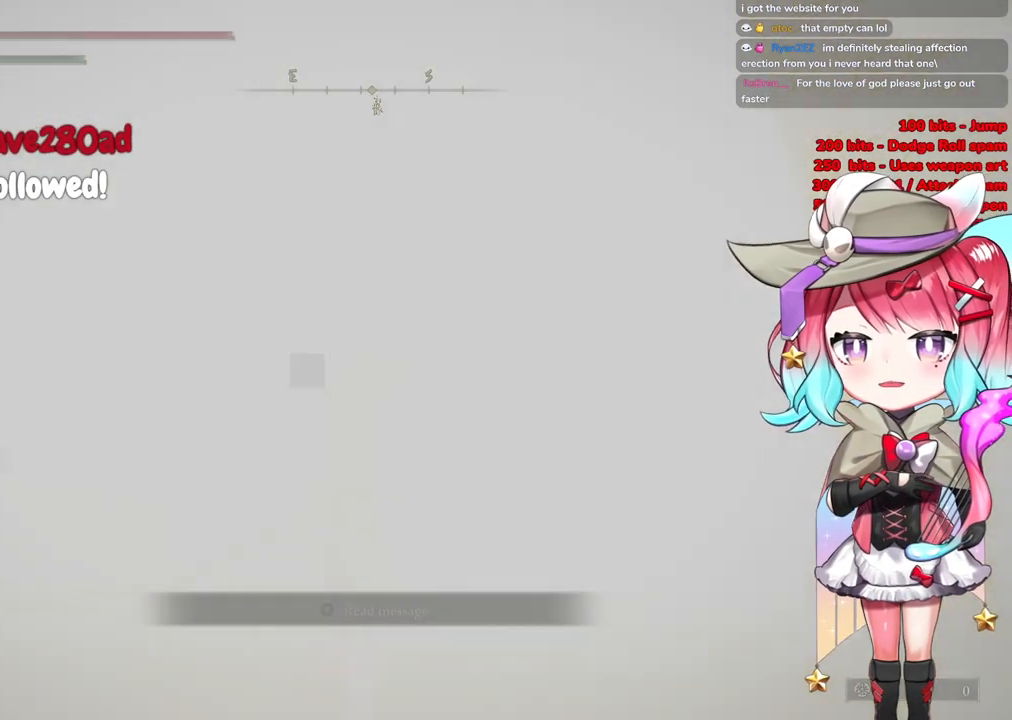
Gameplay with a controller (PlayStation layout); each line is a JSON object with the inputs held at the frame after it. "events" lists button and stick changes between this image and that frame as [ms after this image, input, new state], when the widget could be followed in between.
{"buttons": ["START"], "left_stick": "right", "right_stick": "center", "events": [[134, "left_stick", "right"], [317, "START", "down"]]}
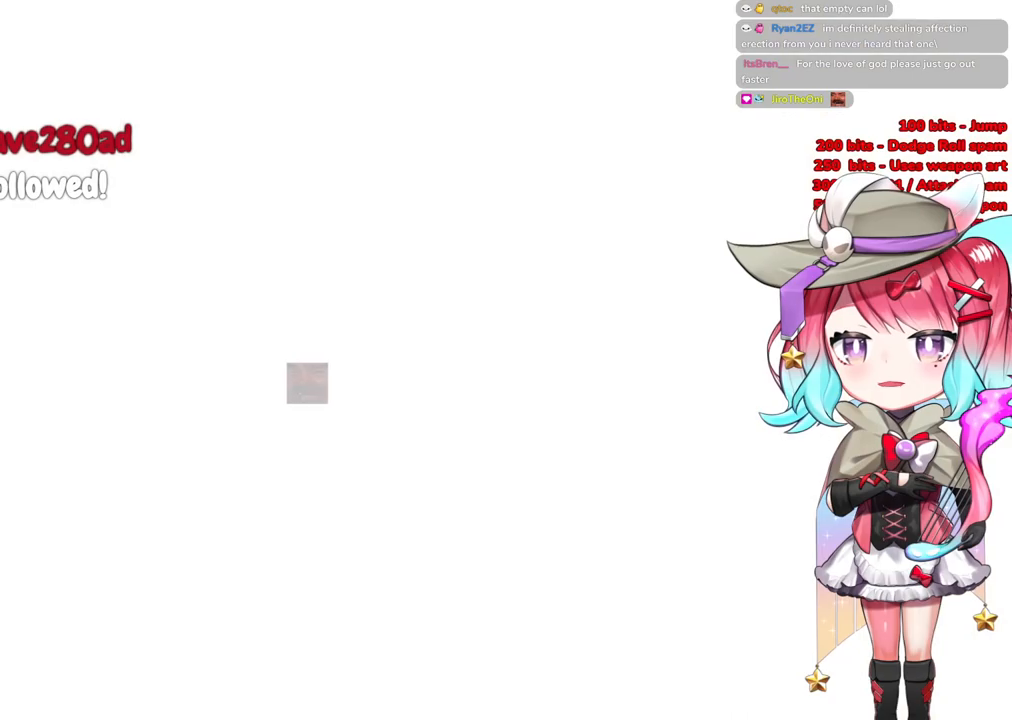
{"buttons": [], "left_stick": "right", "right_stick": "center", "events": [[167, "START", "up"], [267, "left_stick", "center"], [300, "START", "down"], [400, "left_stick", "right"], [450, "START", "up"]]}
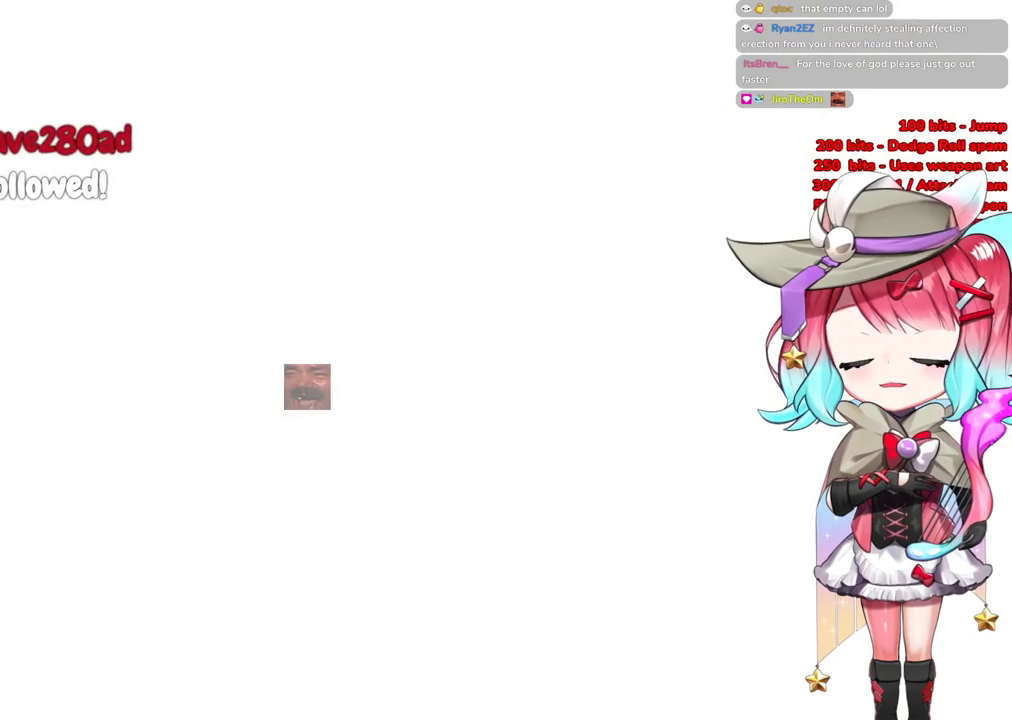
{"buttons": [], "left_stick": "right", "right_stick": "center", "events": [[100, "START", "down"], [201, "left_stick", "center"], [234, "START", "up"], [401, "left_stick", "right"]]}
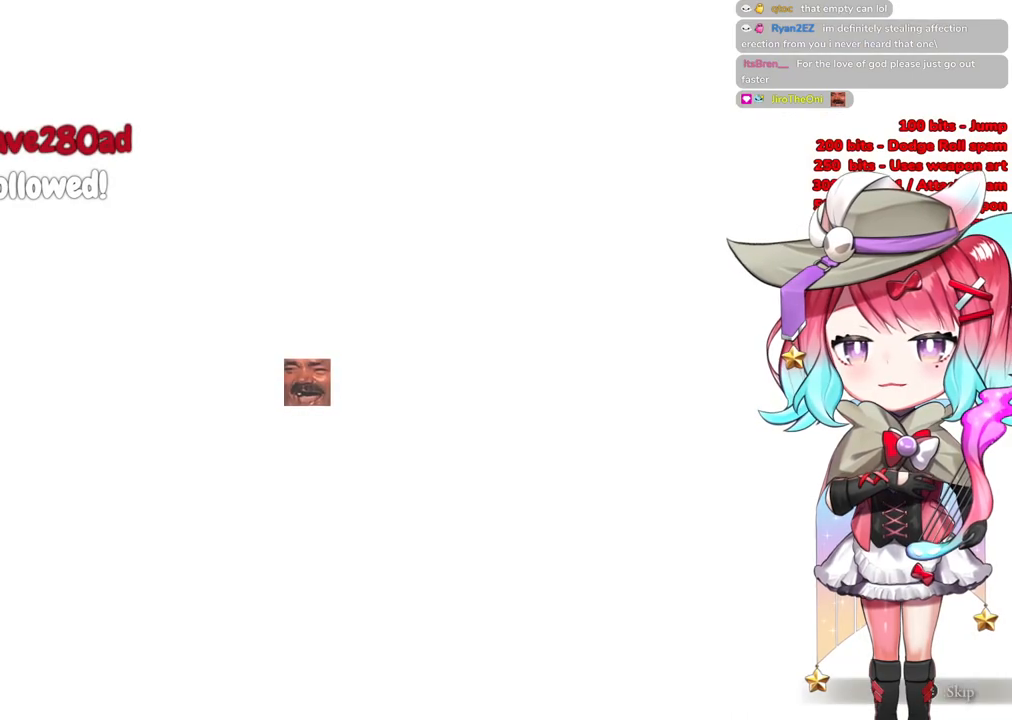
{"buttons": ["START"], "left_stick": "right", "right_stick": "center", "events": [[384, "START", "down"]]}
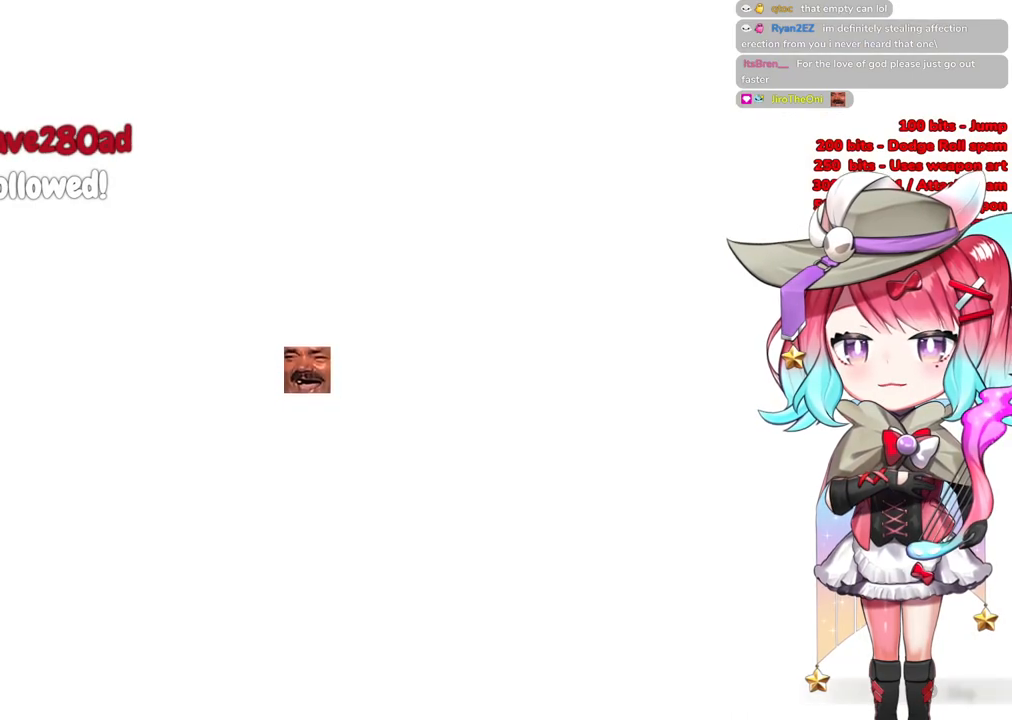
{"buttons": [], "left_stick": "up", "right_stick": "center", "events": [[67, "START", "up"], [67, "left_stick", "up-right"], [367, "left_stick", "up"]]}
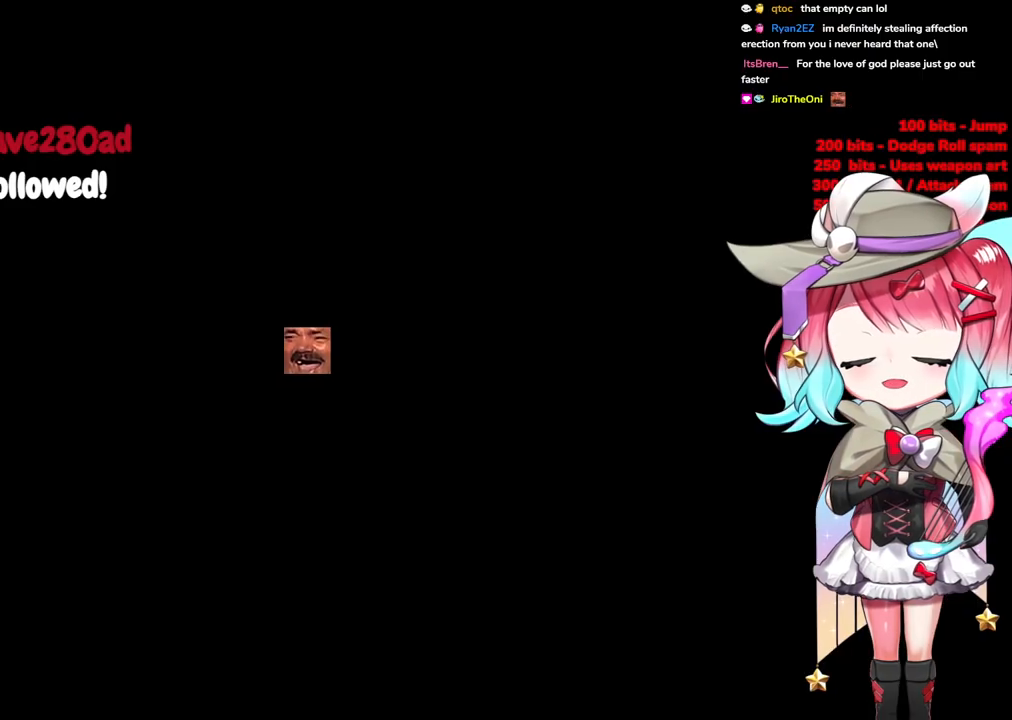
{"buttons": ["R3"], "left_stick": "up", "right_stick": "center", "events": [[484, "R3", "down"]]}
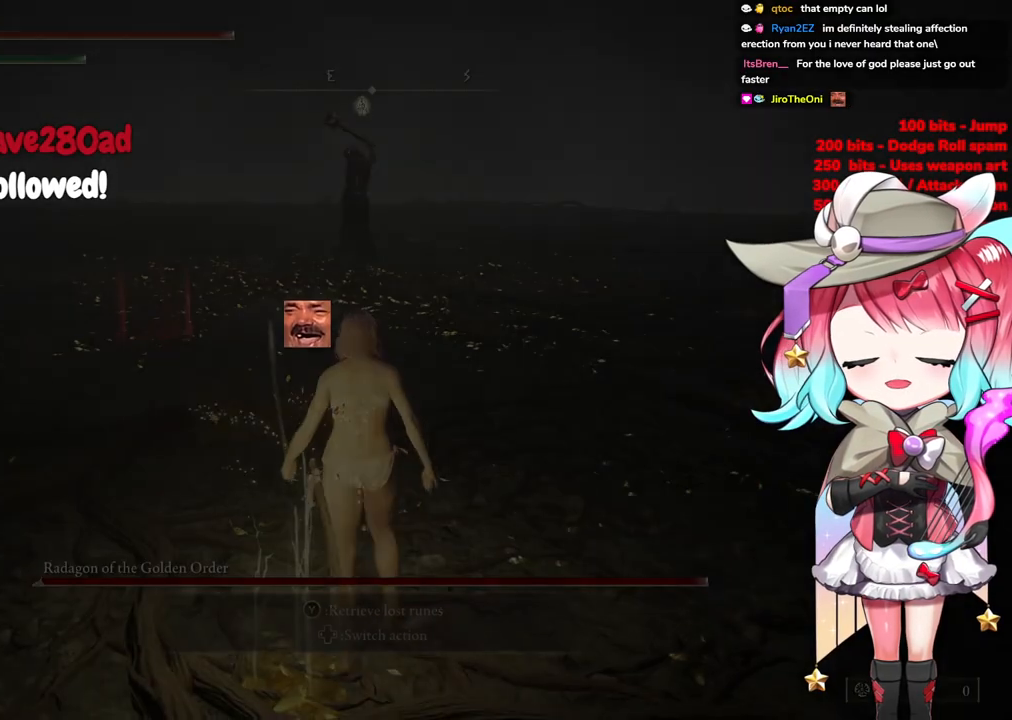
{"buttons": [], "left_stick": "up", "right_stick": "center", "events": [[84, "R3", "up"]]}
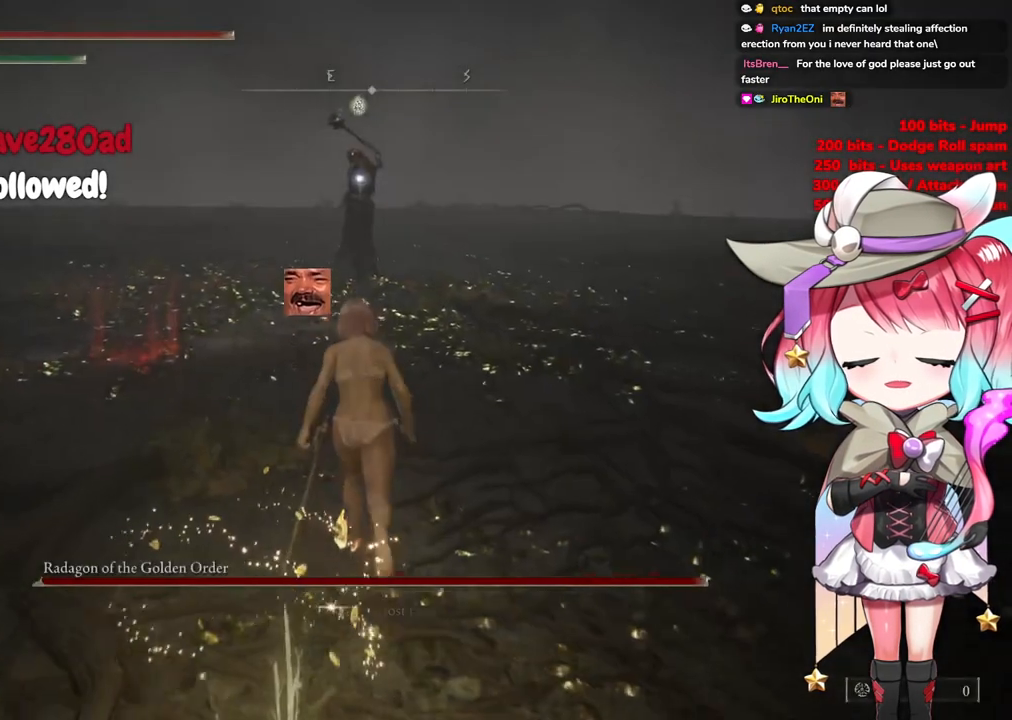
{"buttons": ["CIRCLE"], "left_stick": "up", "right_stick": "center", "events": [[133, "CIRCLE", "down"]]}
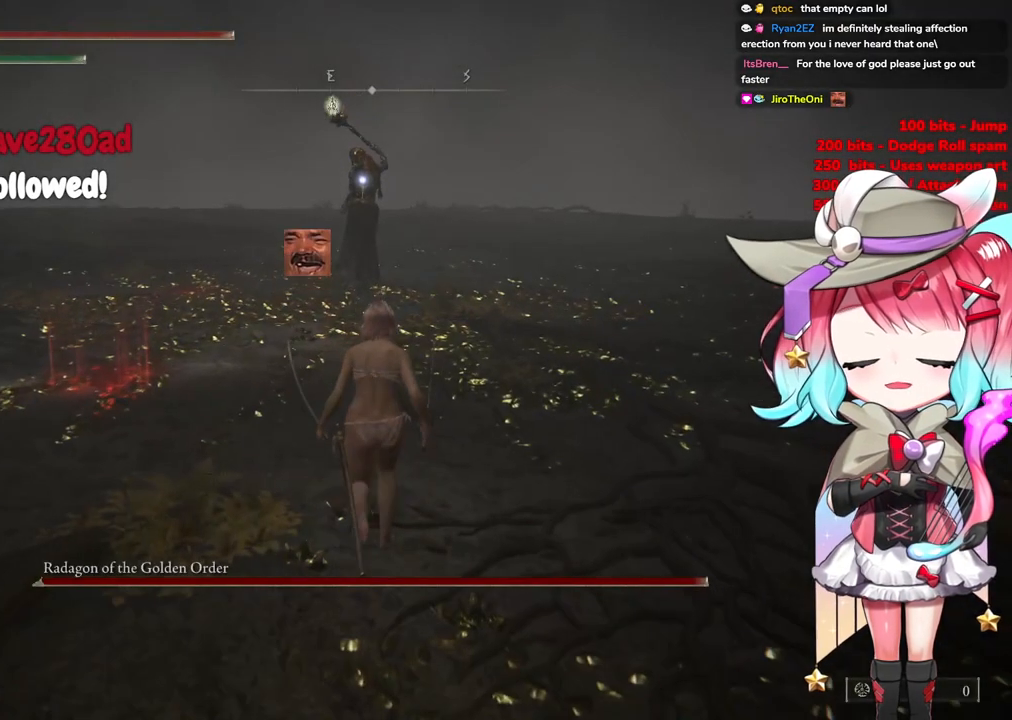
{"buttons": ["CIRCLE"], "left_stick": "up", "right_stick": "center", "events": []}
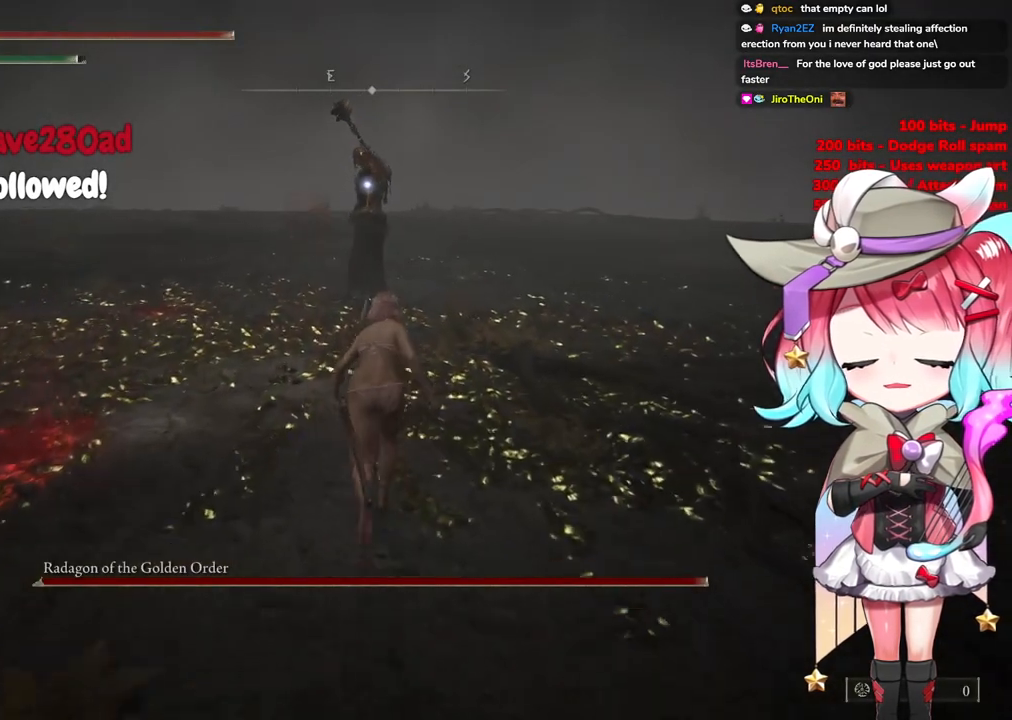
{"buttons": ["CIRCLE"], "left_stick": "up", "right_stick": "center", "events": []}
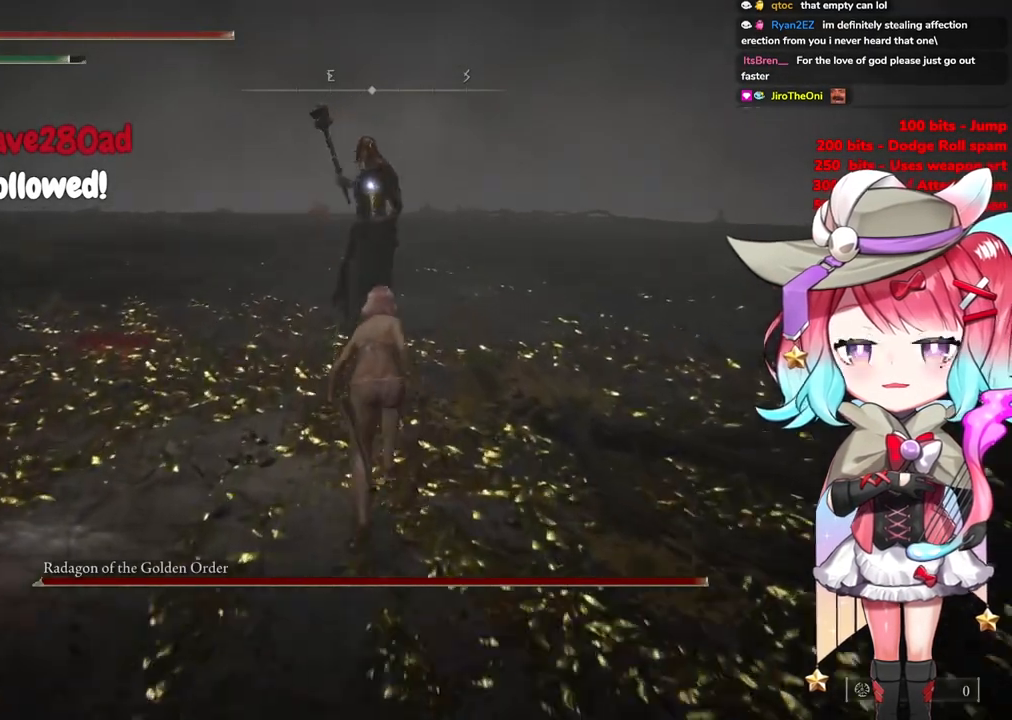
{"buttons": ["CIRCLE", "L1"], "left_stick": "up", "right_stick": "center", "events": [[234, "CROSS", "down"], [401, "CROSS", "up"], [401, "L1", "down"]]}
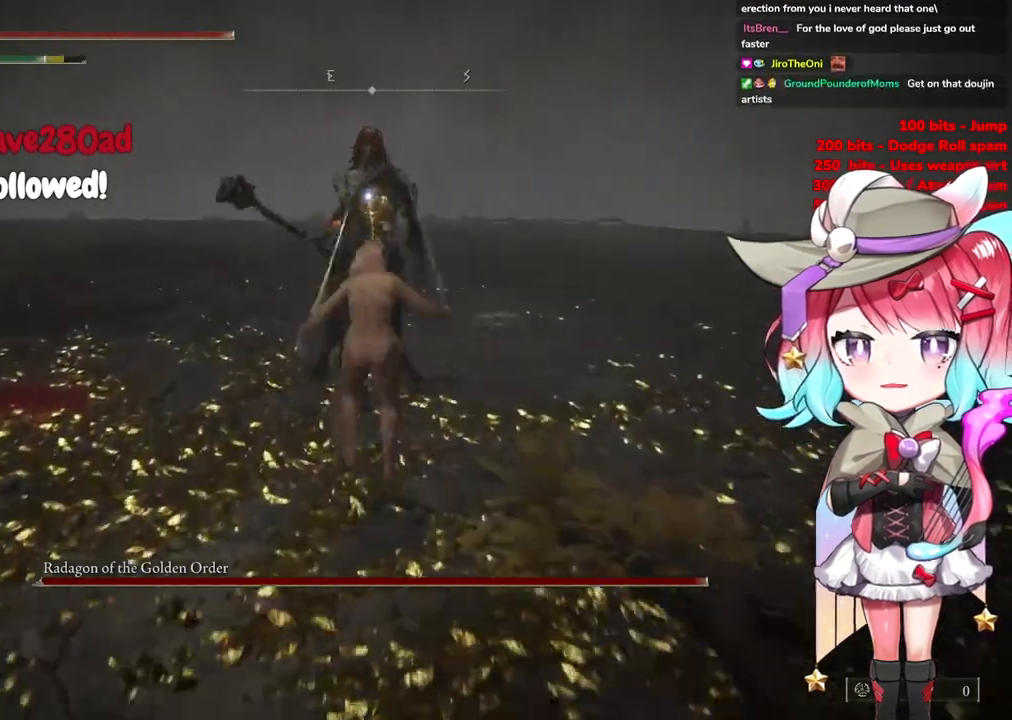
{"buttons": [], "left_stick": "up", "right_stick": "center", "events": [[67, "CIRCLE", "up"], [83, "L1", "up"]]}
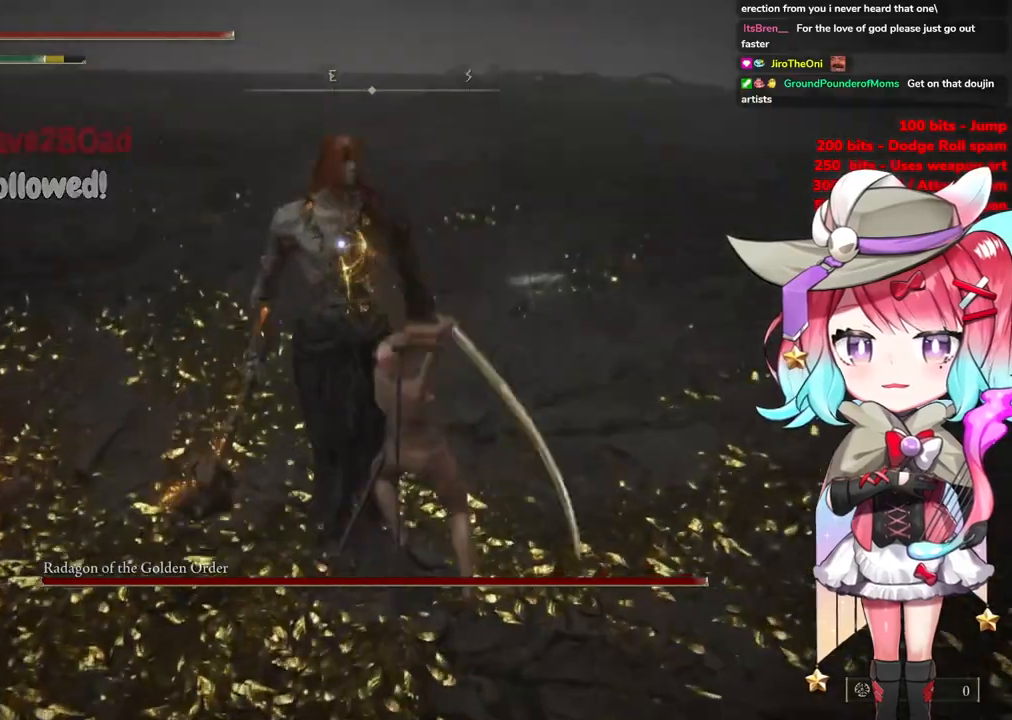
{"buttons": ["CROSS"], "left_stick": "center", "right_stick": "center", "events": [[234, "left_stick", "center"], [468, "CROSS", "down"]]}
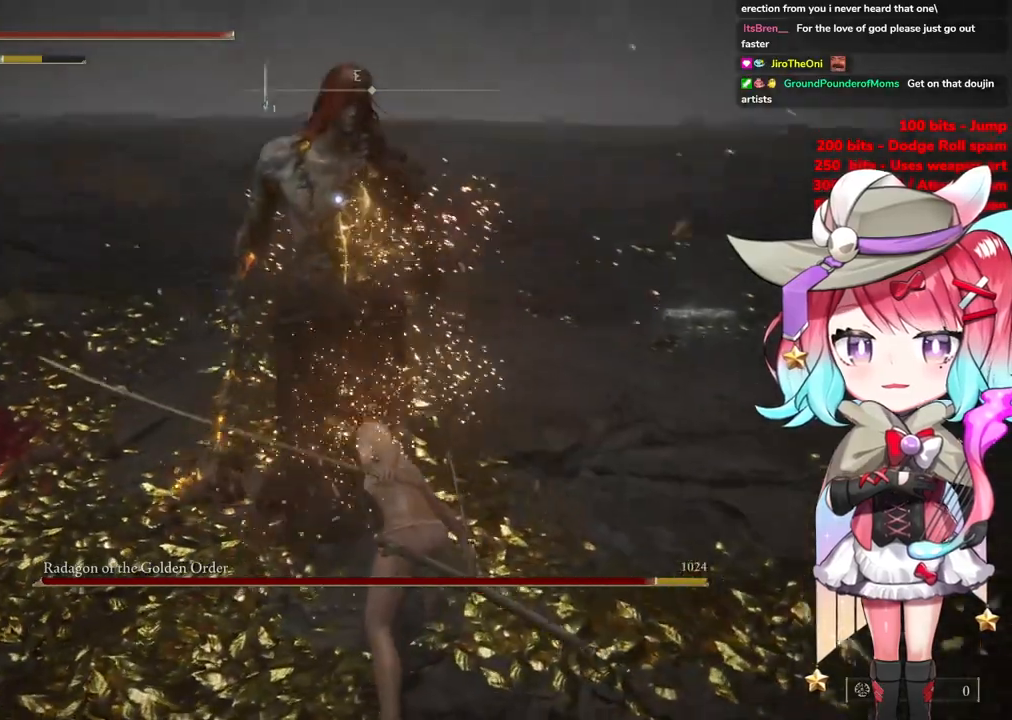
{"buttons": [], "left_stick": "center", "right_stick": "center", "events": [[117, "CROSS", "up"], [334, "L1", "down"], [500, "L1", "up"]]}
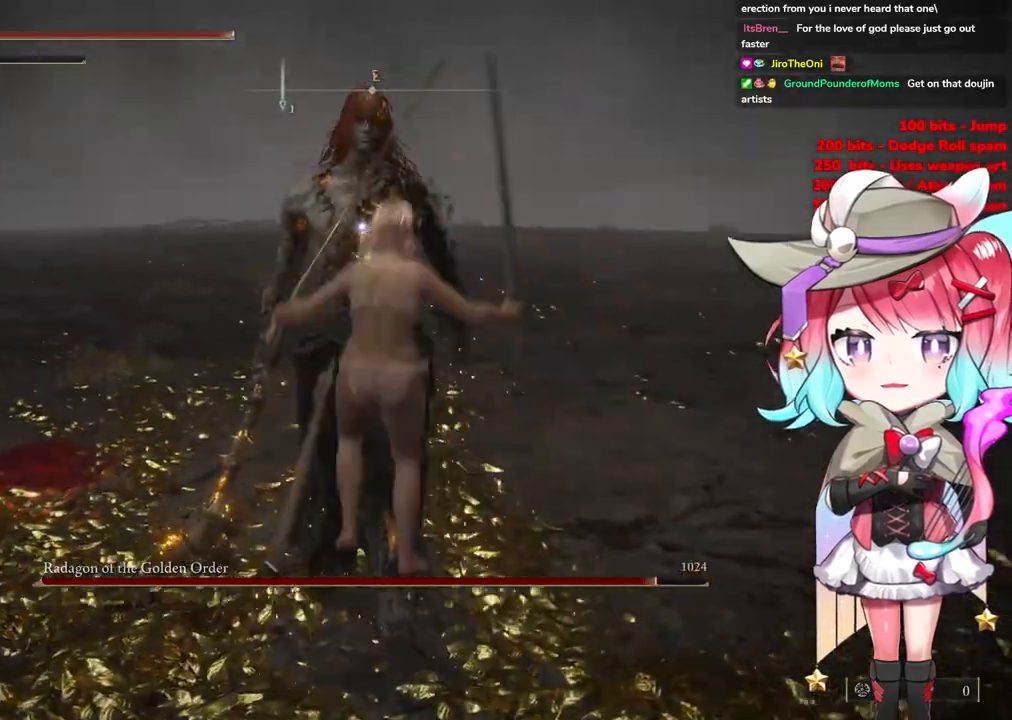
{"buttons": [], "left_stick": "center", "right_stick": "center", "events": []}
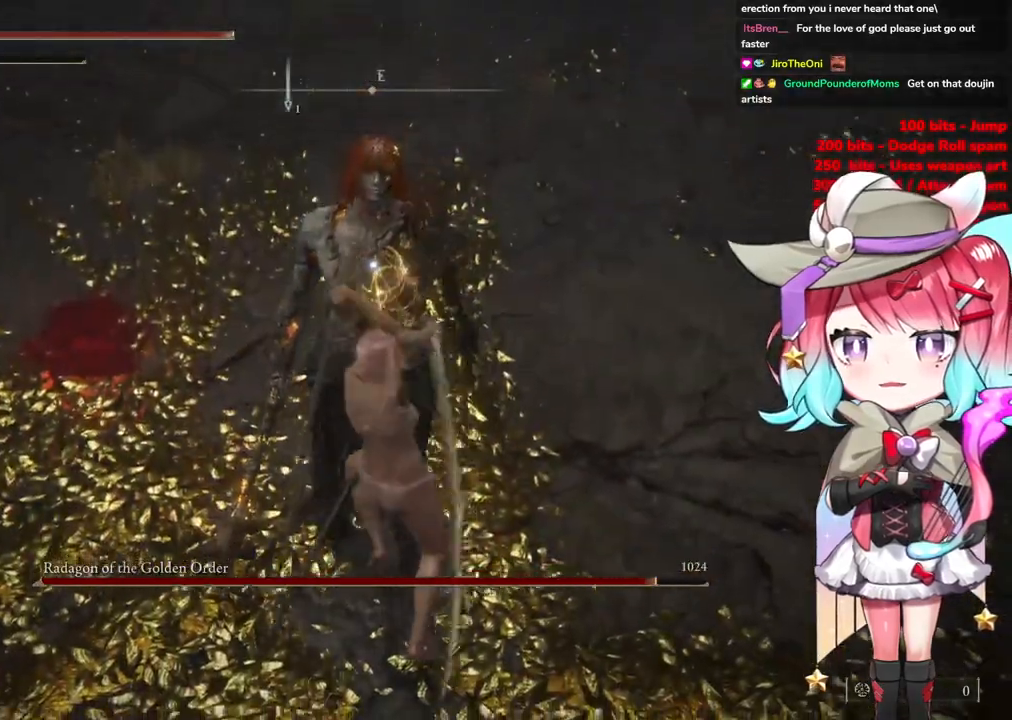
{"buttons": [], "left_stick": "up-left", "right_stick": "center", "events": [[100, "left_stick", "up-left"]]}
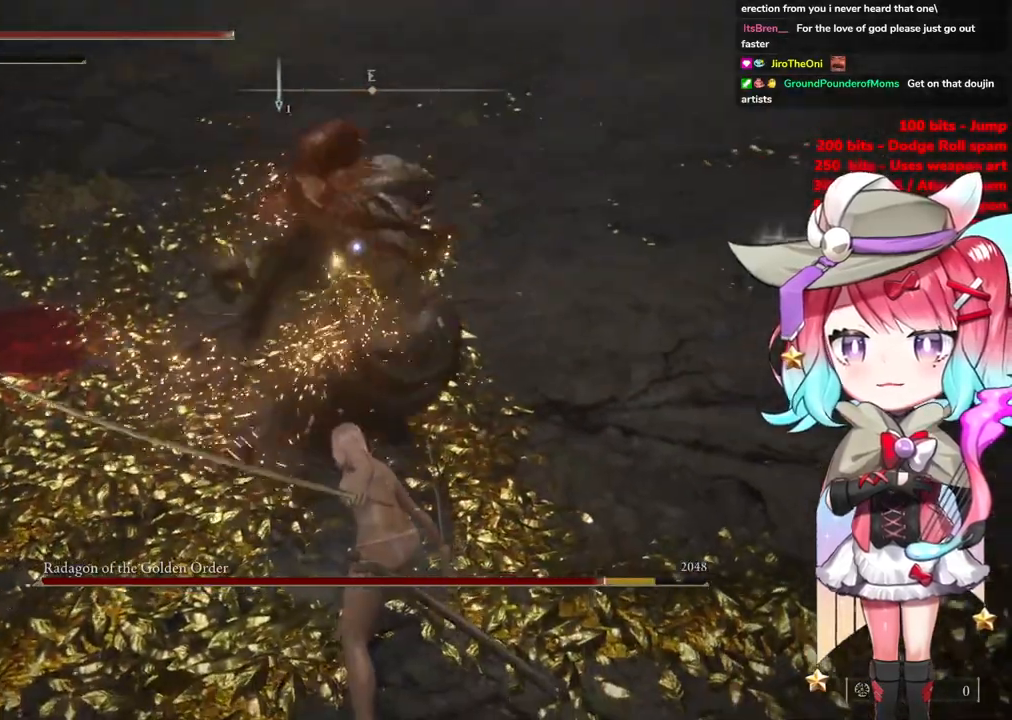
{"buttons": [], "left_stick": "up-left", "right_stick": "center", "events": []}
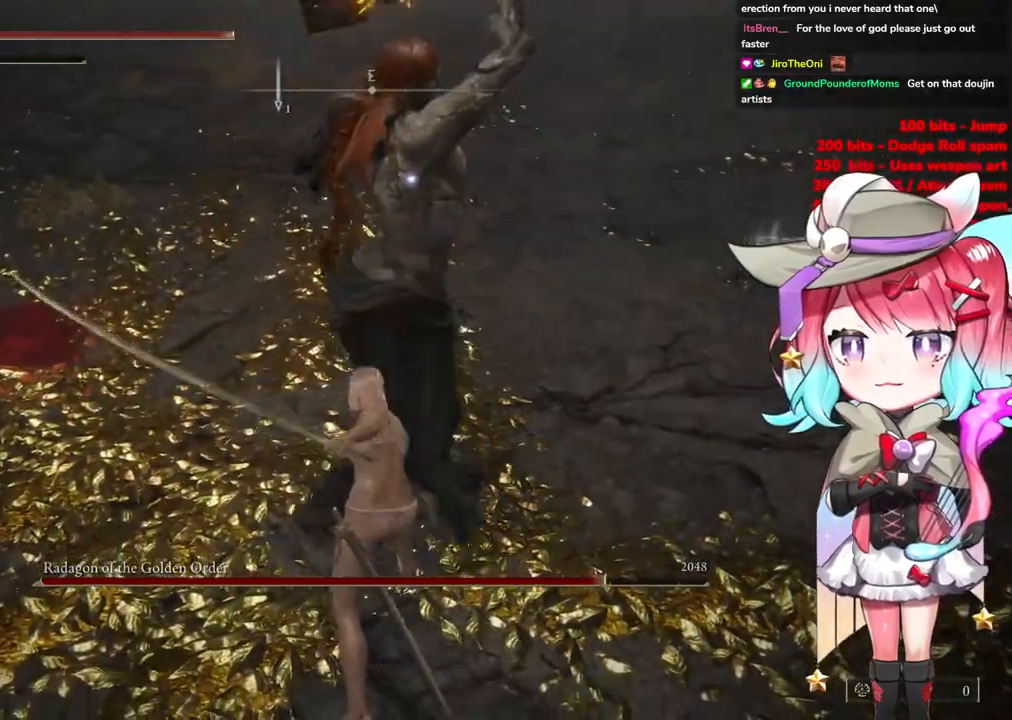
{"buttons": [], "left_stick": "up-left", "right_stick": "center", "events": [[83, "CIRCLE", "down"], [200, "CIRCLE", "up"]]}
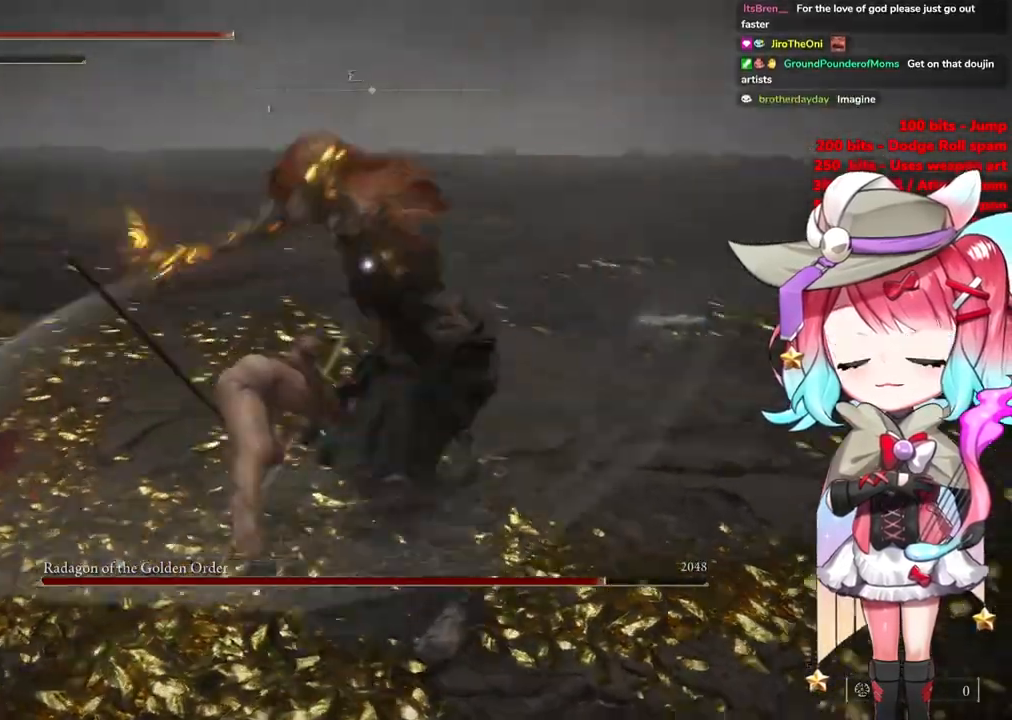
{"buttons": ["CIRCLE"], "left_stick": "up-left", "right_stick": "center", "events": [[434, "CIRCLE", "down"]]}
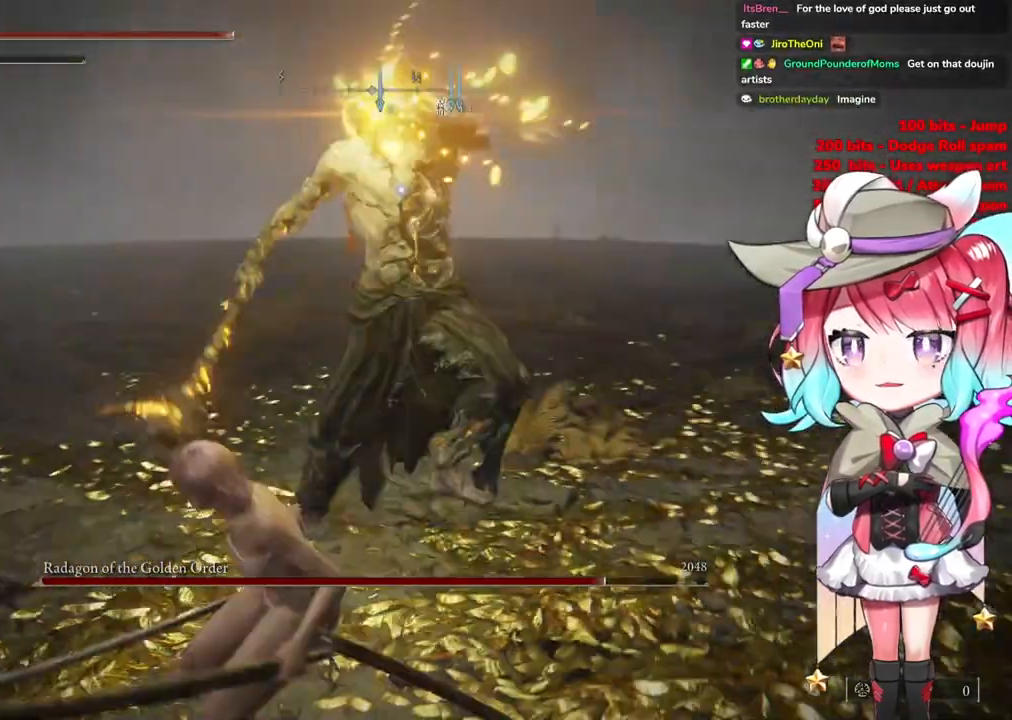
{"buttons": [], "left_stick": "up-left", "right_stick": "center", "events": [[33, "CIRCLE", "up"]]}
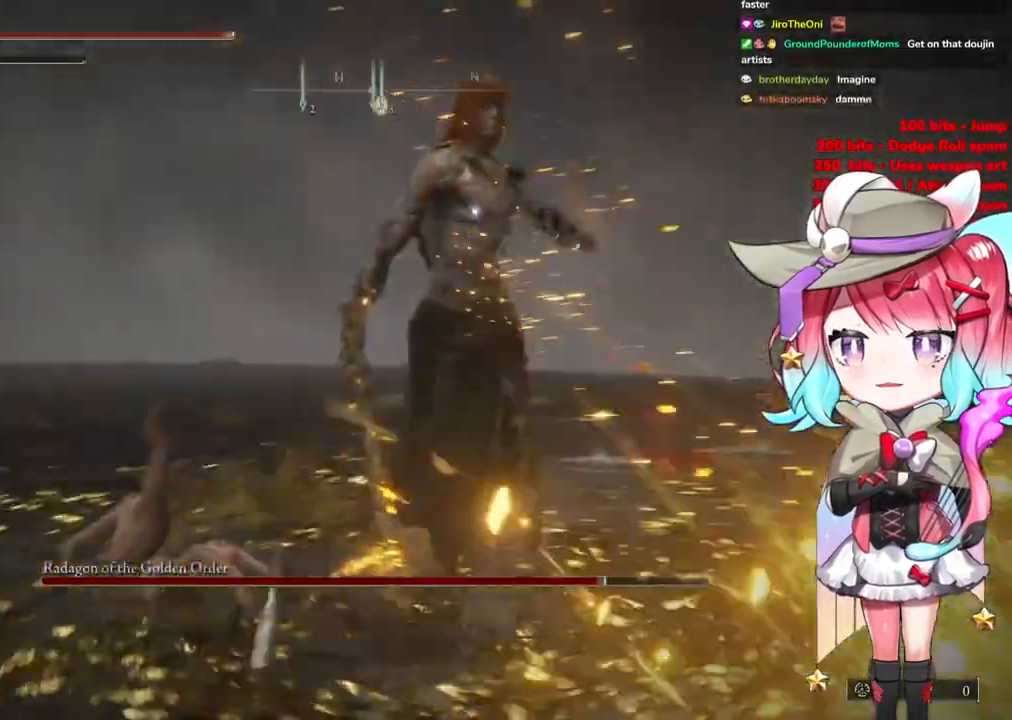
{"buttons": [], "left_stick": "up-left", "right_stick": "center", "events": []}
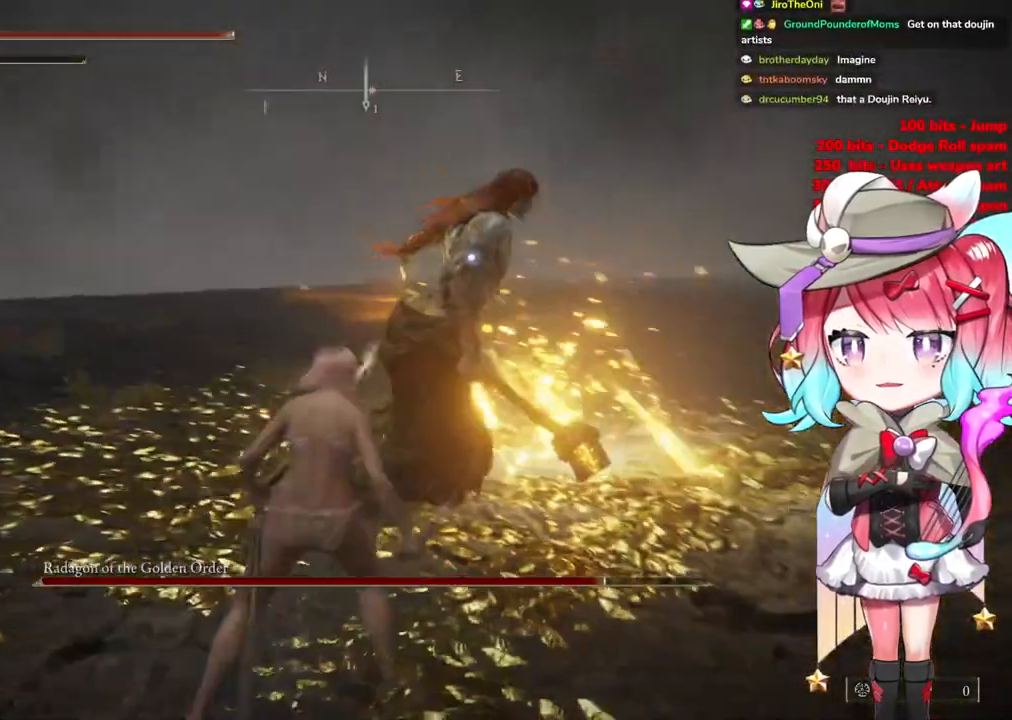
{"buttons": [], "left_stick": "down-left", "right_stick": "center", "events": [[400, "left_stick", "down-left"]]}
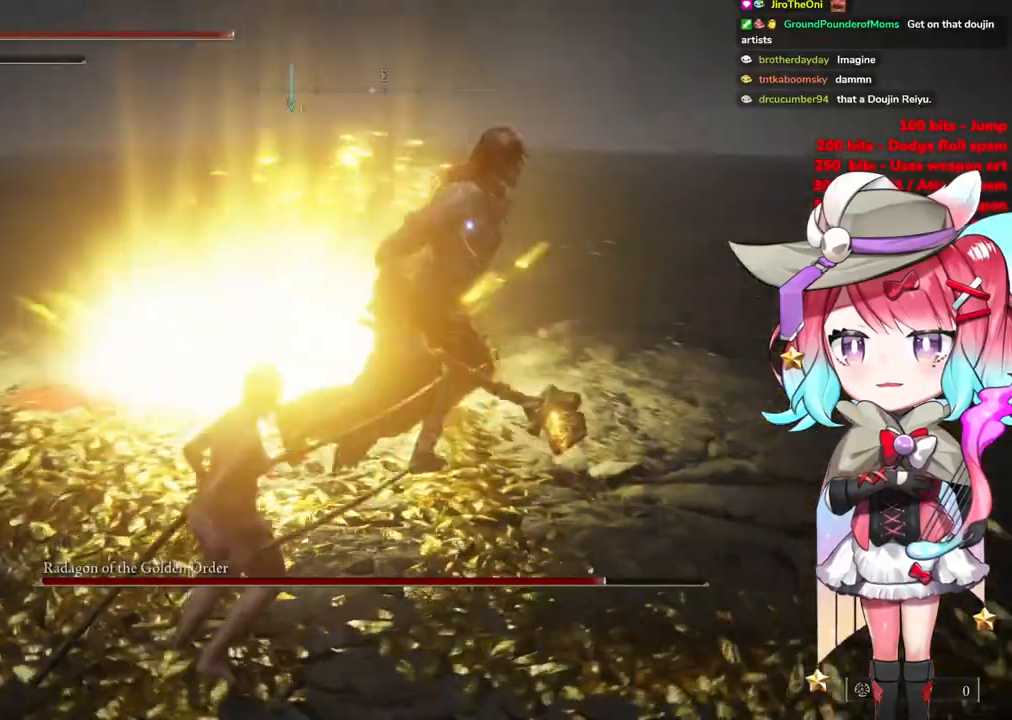
{"buttons": [], "left_stick": "up-left", "right_stick": "center", "events": [[267, "left_stick", "left"], [468, "left_stick", "up-left"]]}
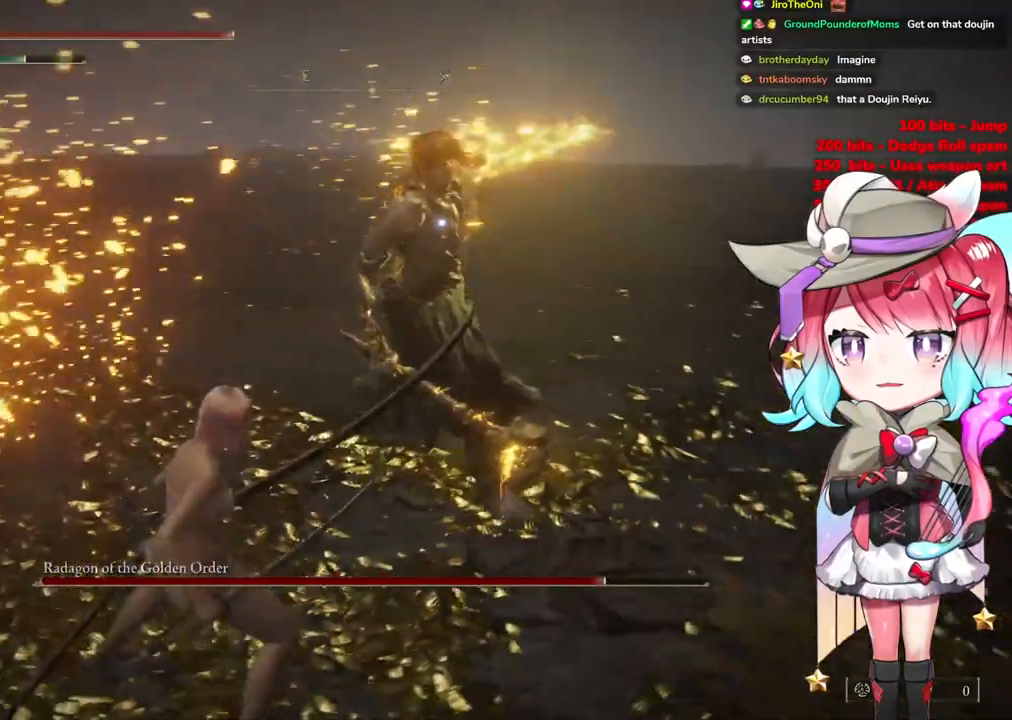
{"buttons": ["CIRCLE"], "left_stick": "up-left", "right_stick": "center", "events": [[117, "CIRCLE", "down"]]}
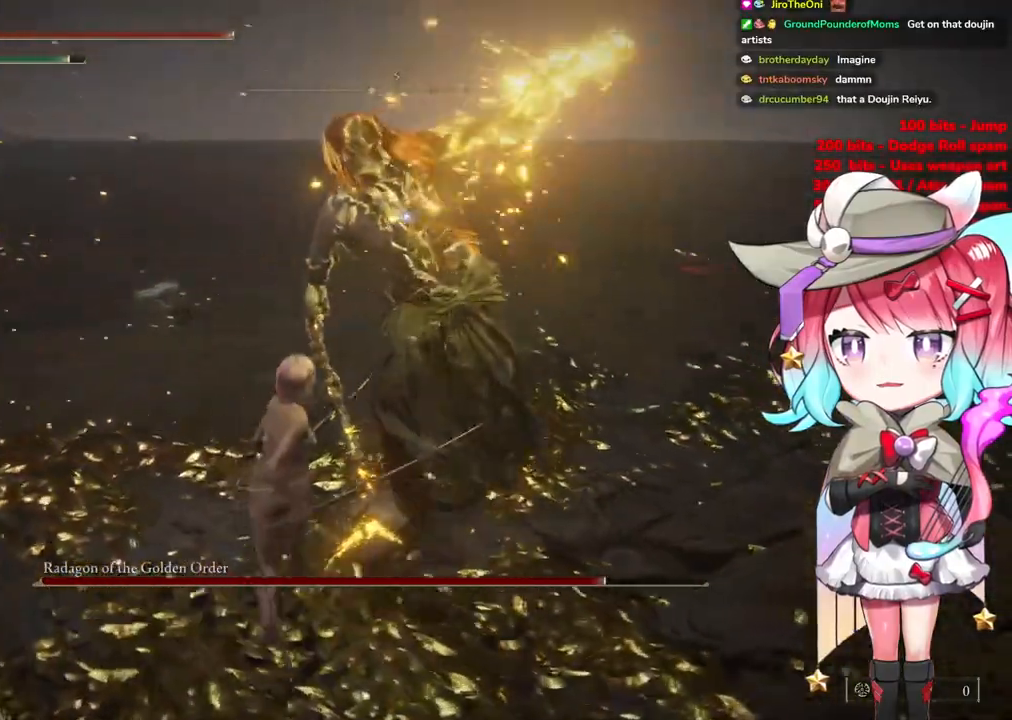
{"buttons": [], "left_stick": "up", "right_stick": "center", "events": [[267, "CIRCLE", "up"], [334, "CIRCLE", "down"], [334, "left_stick", "up"], [434, "CIRCLE", "up"]]}
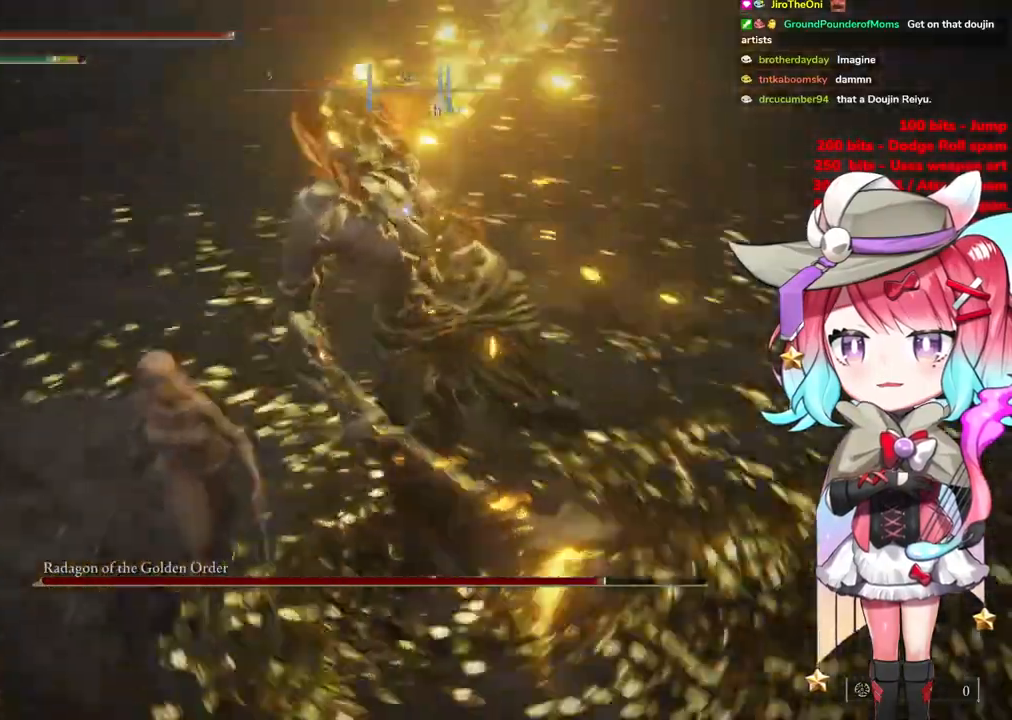
{"buttons": ["CIRCLE"], "left_stick": "up", "right_stick": "center", "events": [[150, "CIRCLE", "down"], [233, "CIRCLE", "up"], [484, "CIRCLE", "down"]]}
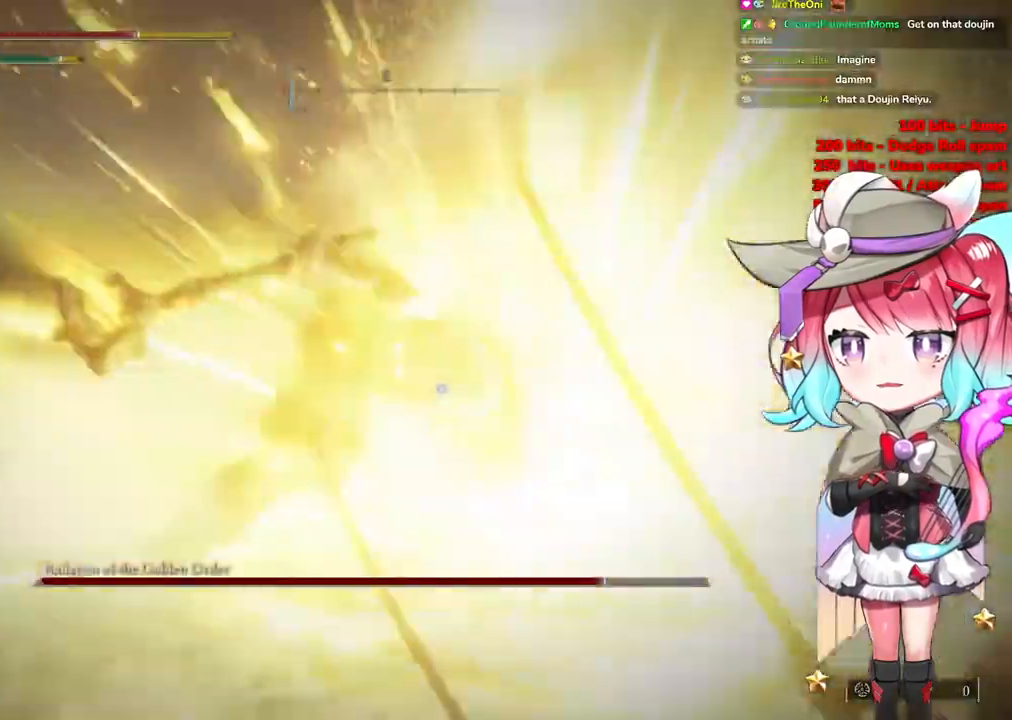
{"buttons": [], "left_stick": "up-left", "right_stick": "center", "events": [[84, "CIRCLE", "up"], [167, "left_stick", "up-left"]]}
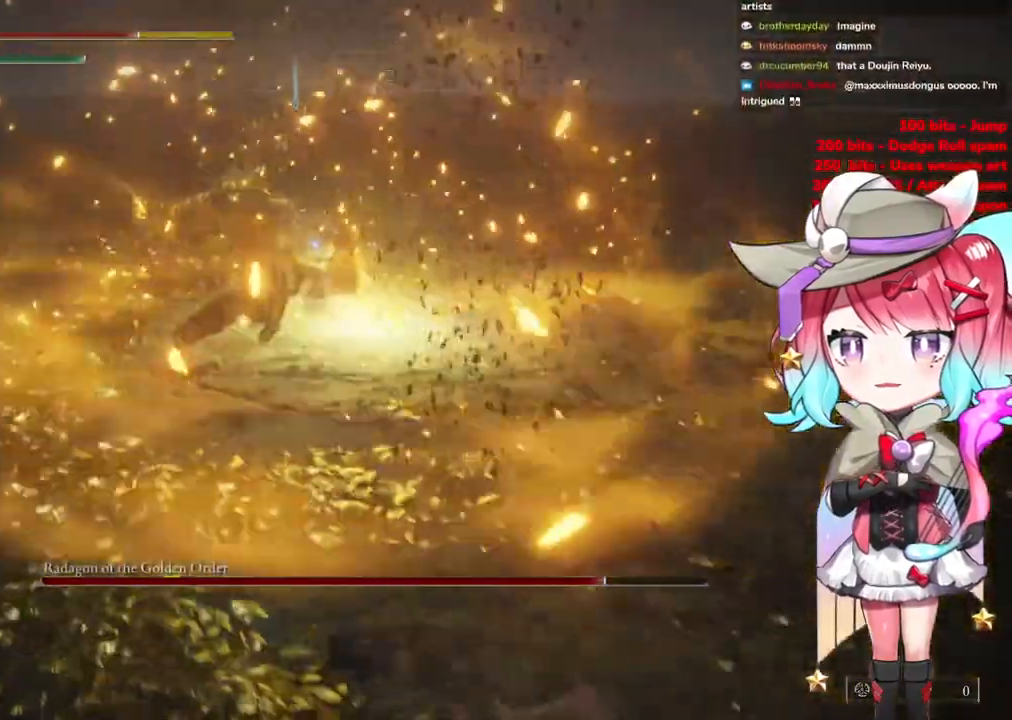
{"buttons": [], "left_stick": "down", "right_stick": "center", "events": [[33, "CIRCLE", "down"], [150, "CIRCLE", "up"], [233, "CIRCLE", "down"], [267, "left_stick", "down"], [317, "CIRCLE", "up"], [417, "CIRCLE", "down"], [500, "CIRCLE", "up"]]}
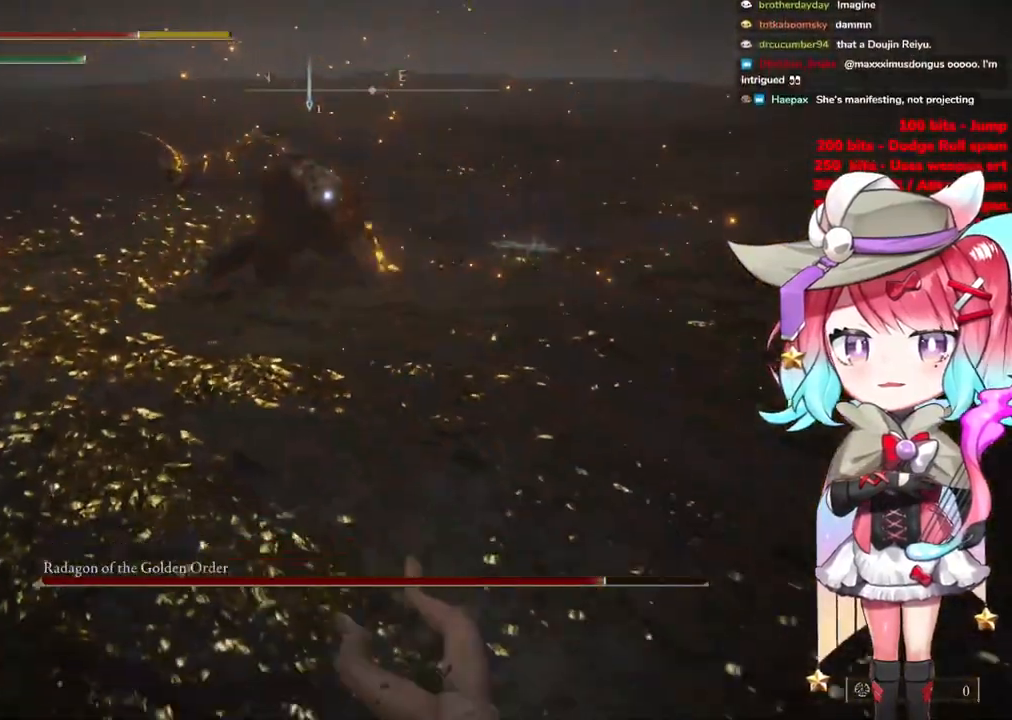
{"buttons": [], "left_stick": "down-right", "right_stick": "center", "events": [[84, "CIRCLE", "down"], [184, "CIRCLE", "up"], [267, "left_stick", "down-right"], [284, "CIRCLE", "down"], [384, "CIRCLE", "up"]]}
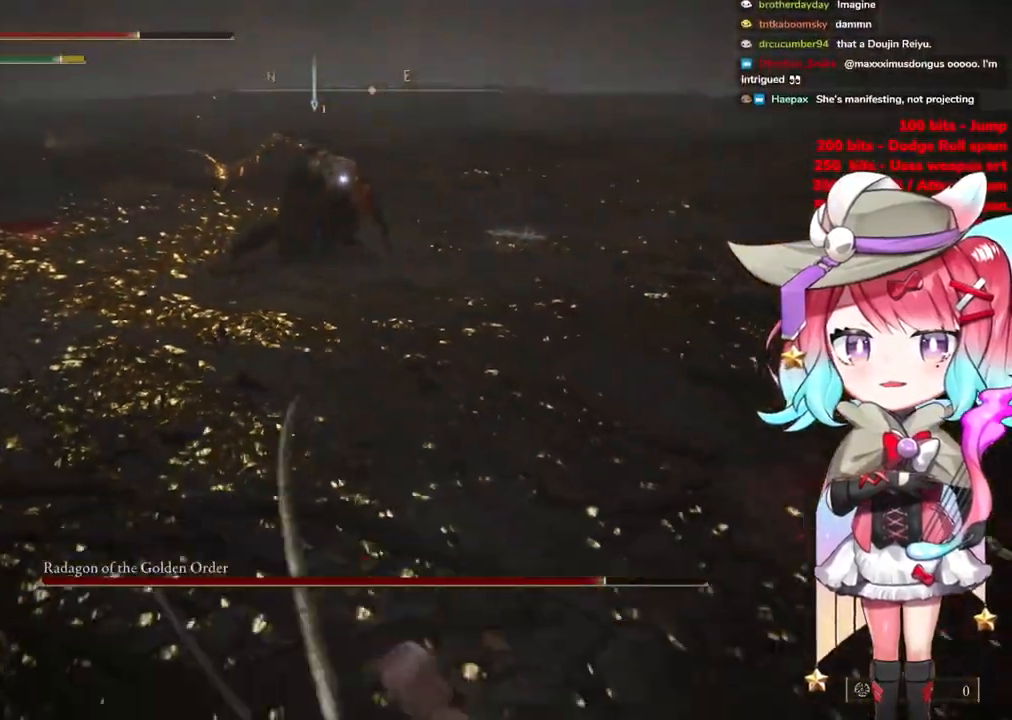
{"buttons": [], "left_stick": "up", "right_stick": "center", "events": [[117, "left_stick", "right"], [267, "left_stick", "up-right"], [384, "left_stick", "up"]]}